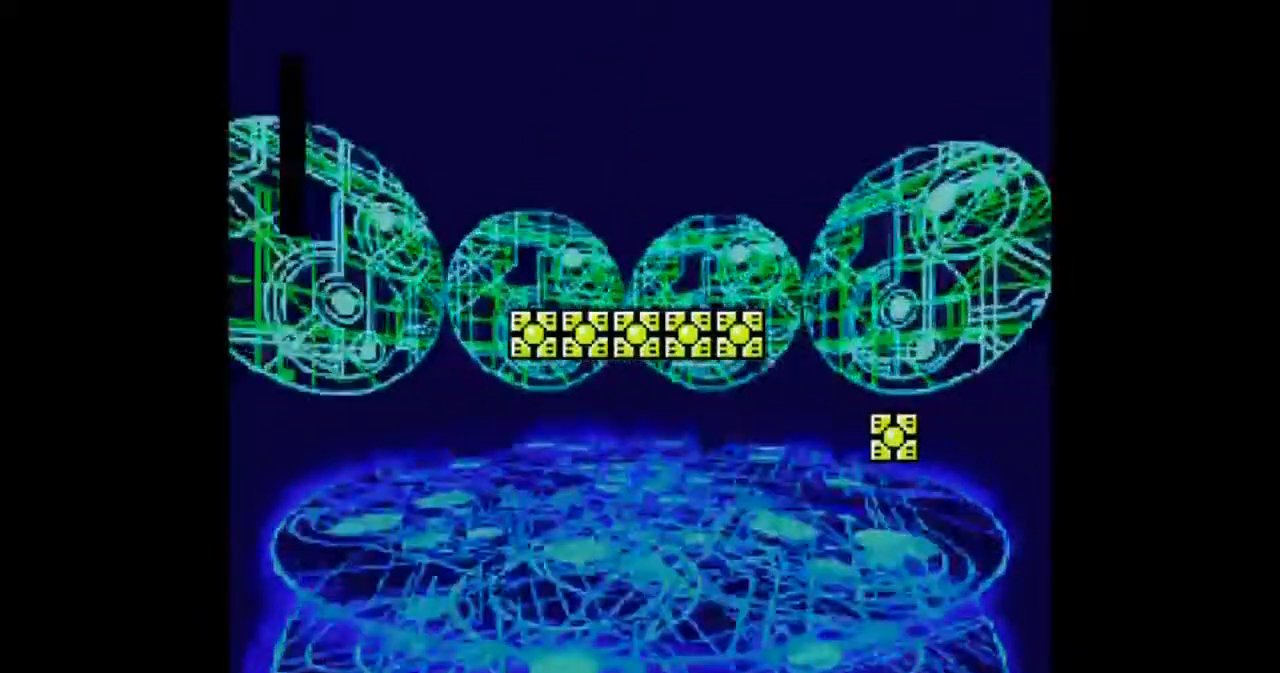
Gameplay with a controller; each line is a JSON object with the inputs held at the frame after it. "events" lists button and stick changes between this image and that frame as [ms after this image, input, new state], when the widget could be followed in between. Not read: B DPAD_UP L1 L3 R3.
{"buttons": [], "events": []}
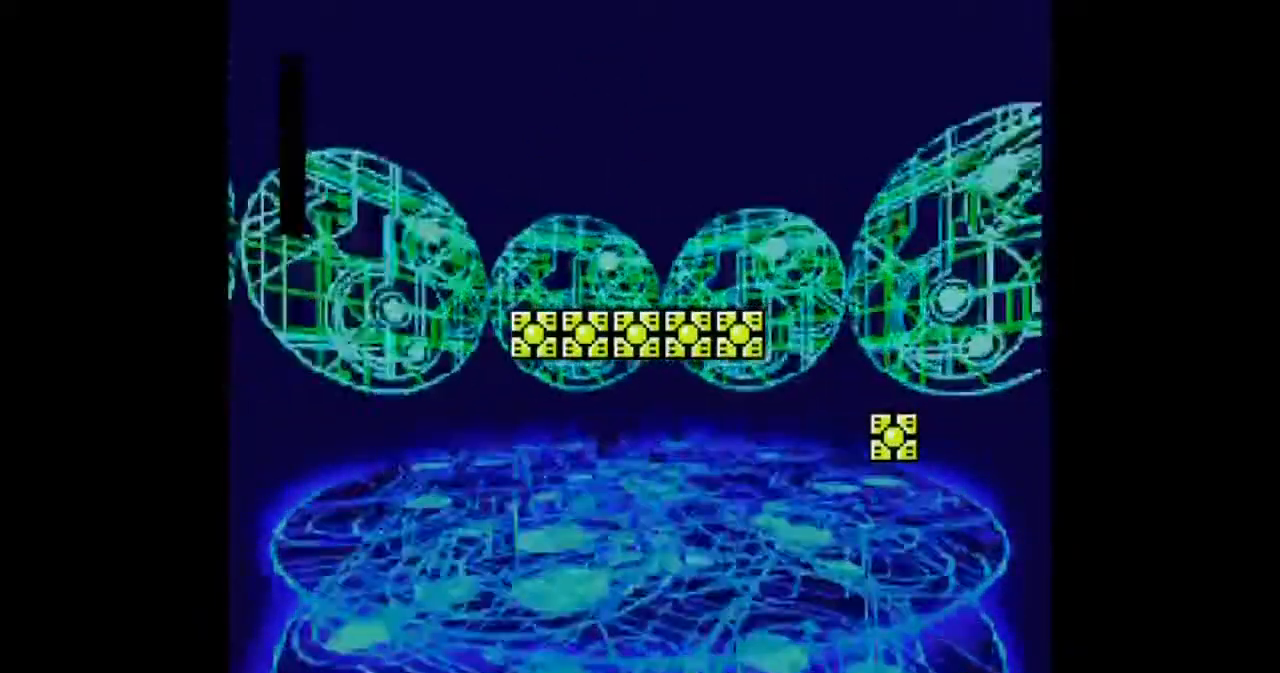
{"buttons": [], "events": []}
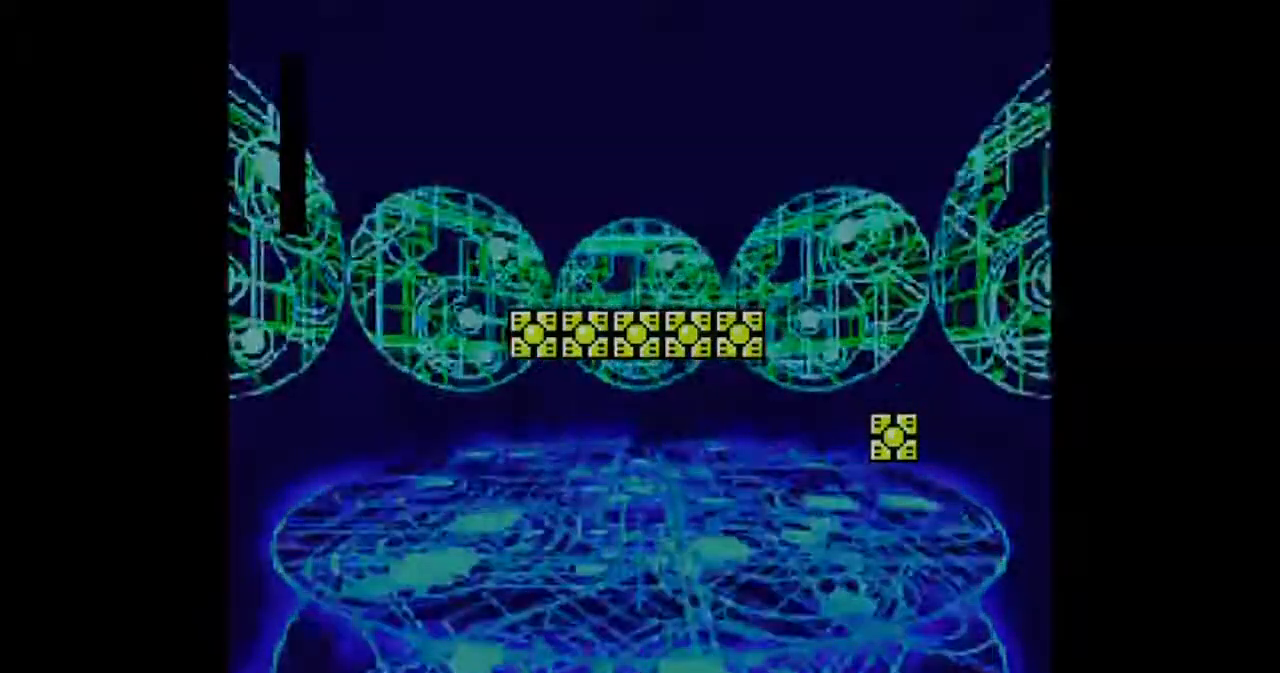
{"buttons": [], "events": []}
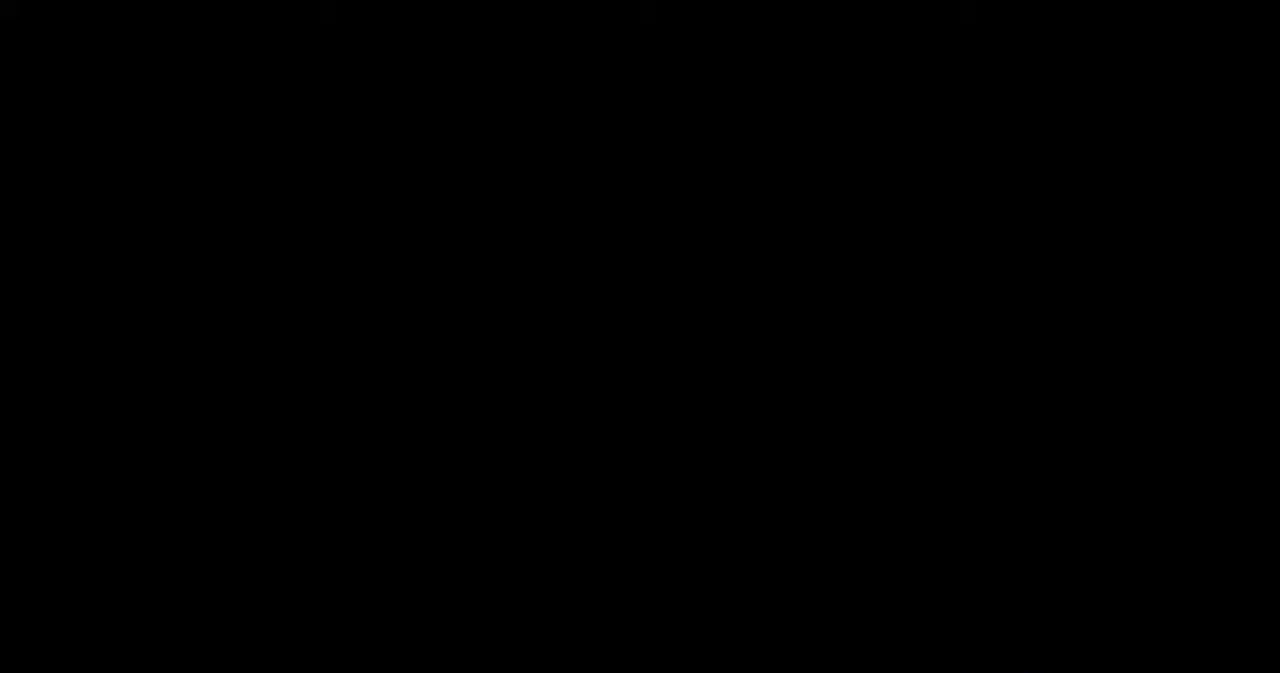
{"buttons": [], "events": []}
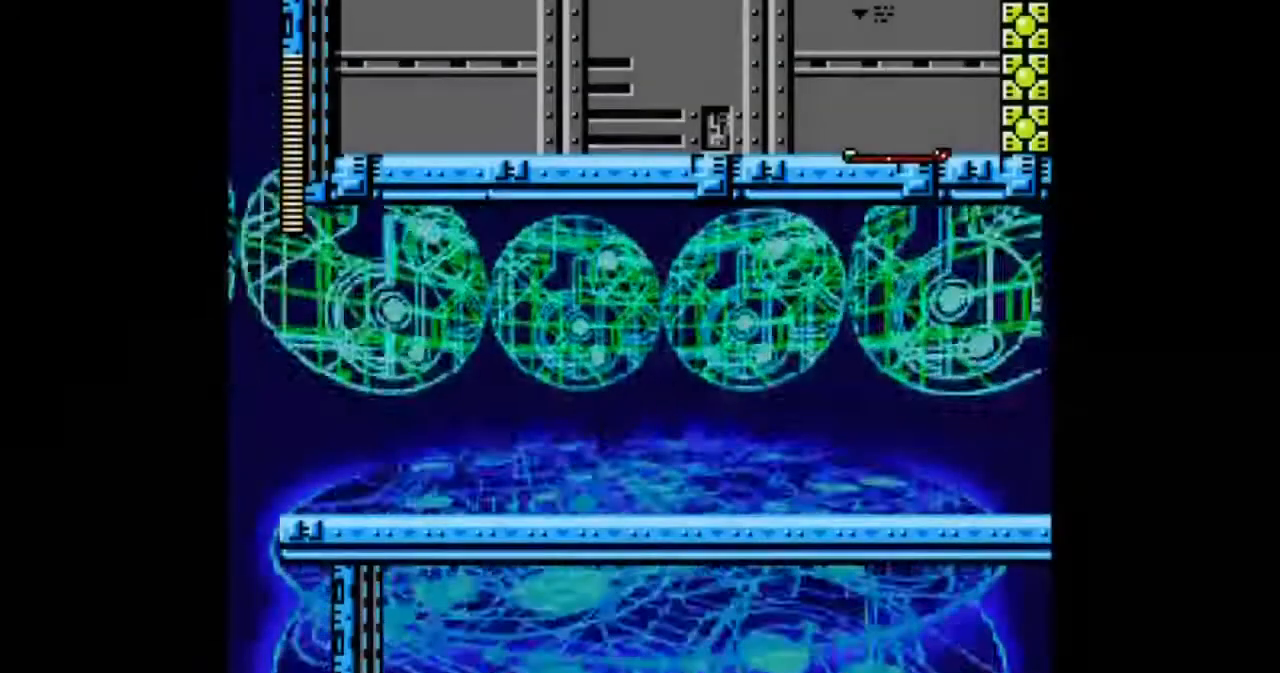
{"buttons": ["DPAD_RIGHT"], "events": [[334, "DPAD_RIGHT", "down"]]}
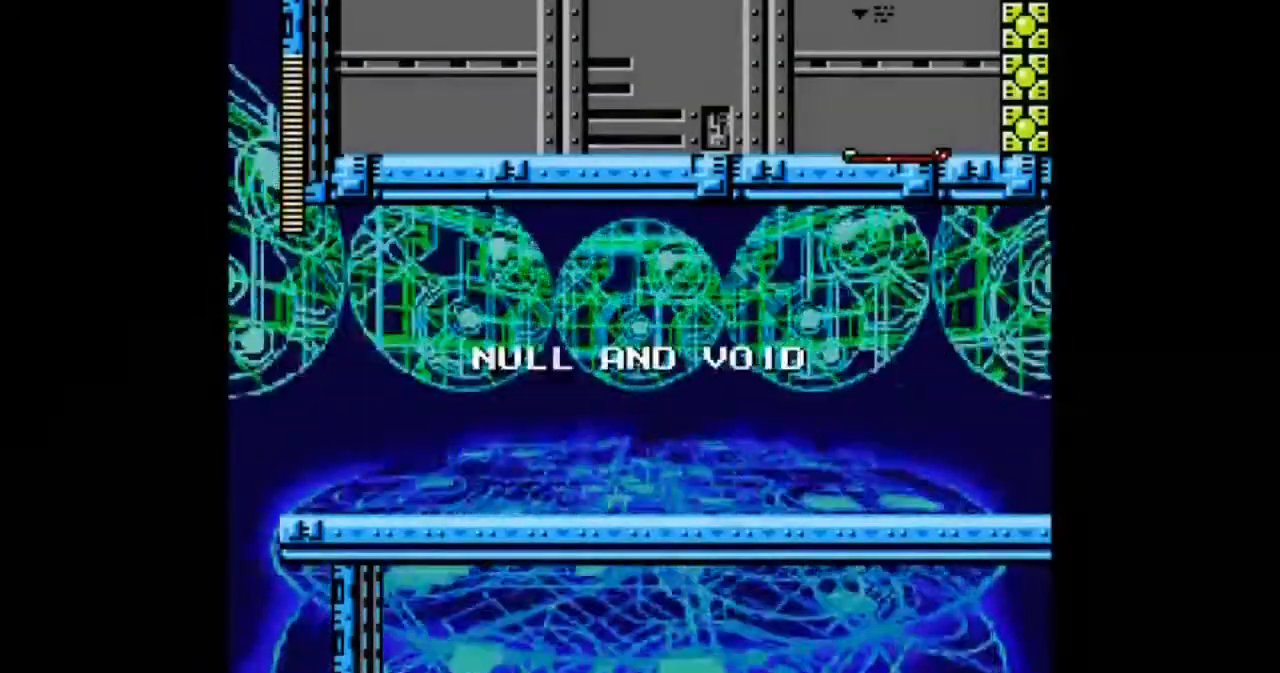
{"buttons": ["DPAD_DOWN", "DPAD_RIGHT"], "events": [[133, "DPAD_DOWN", "down"]]}
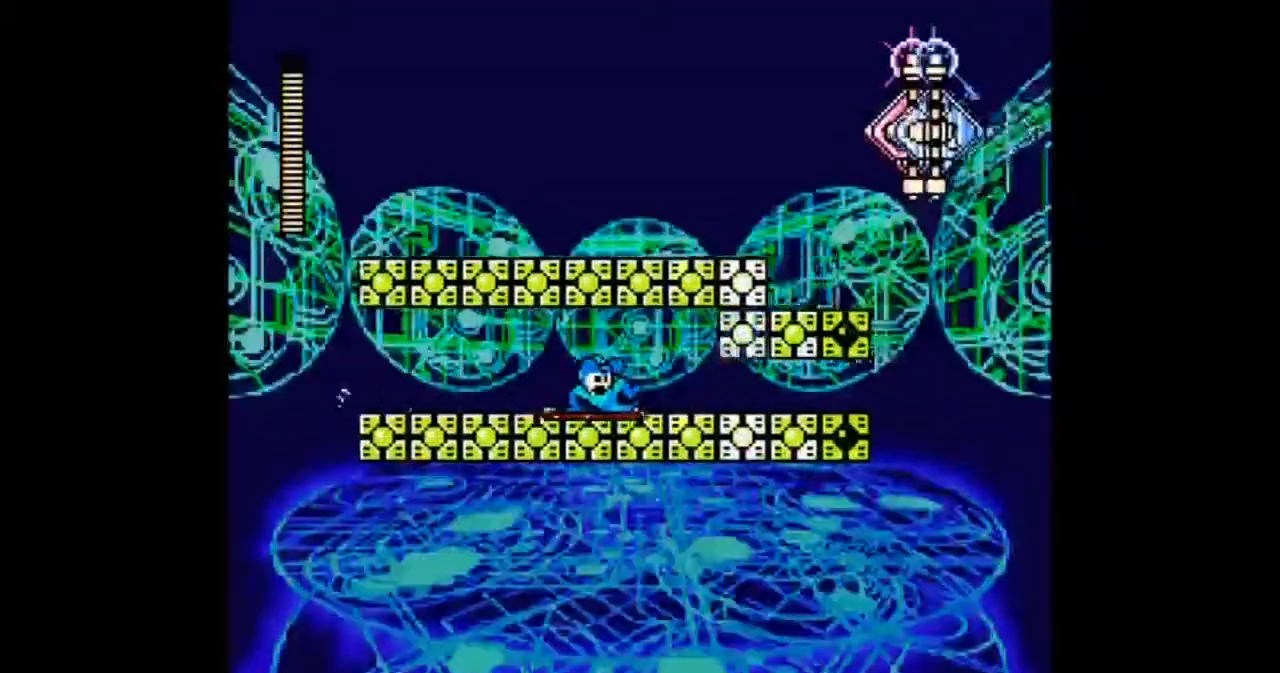
{"buttons": ["DPAD_RIGHT"], "events": [[501, "DPAD_DOWN", "up"]]}
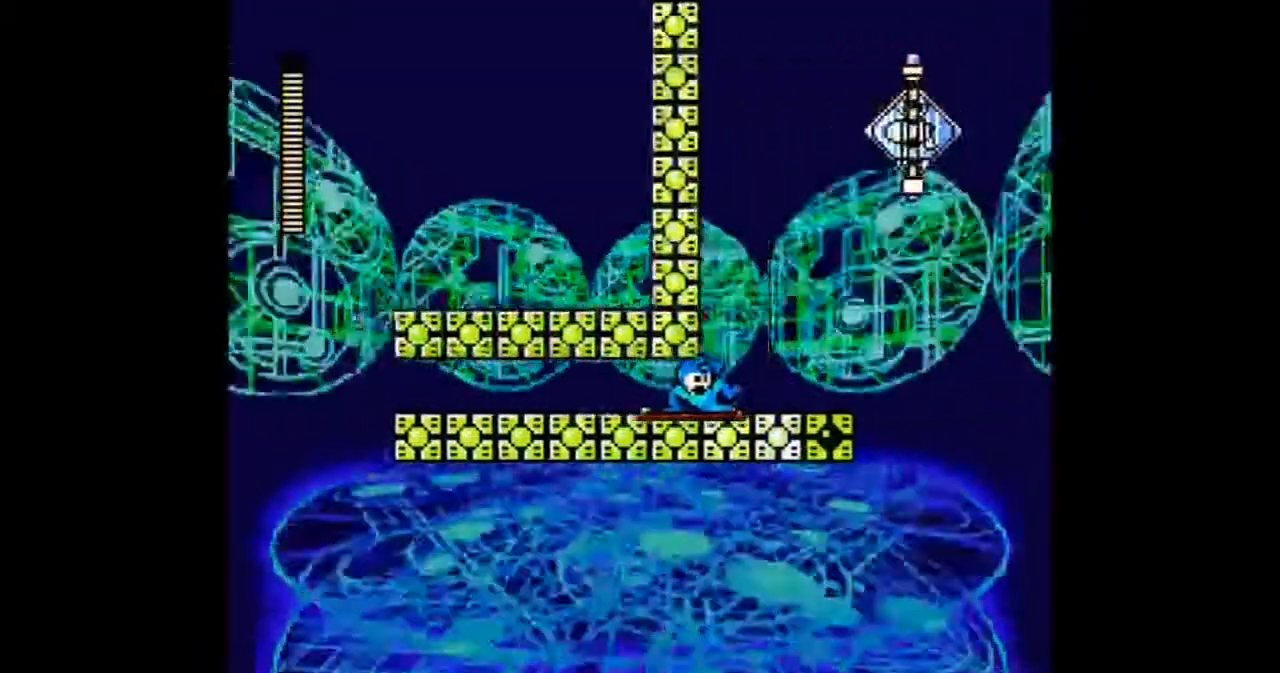
{"buttons": ["DPAD_RIGHT"], "events": [[100, "DPAD_LEFT", "down"], [100, "DPAD_RIGHT", "up"], [400, "DPAD_RIGHT", "down"], [434, "DPAD_LEFT", "up"]]}
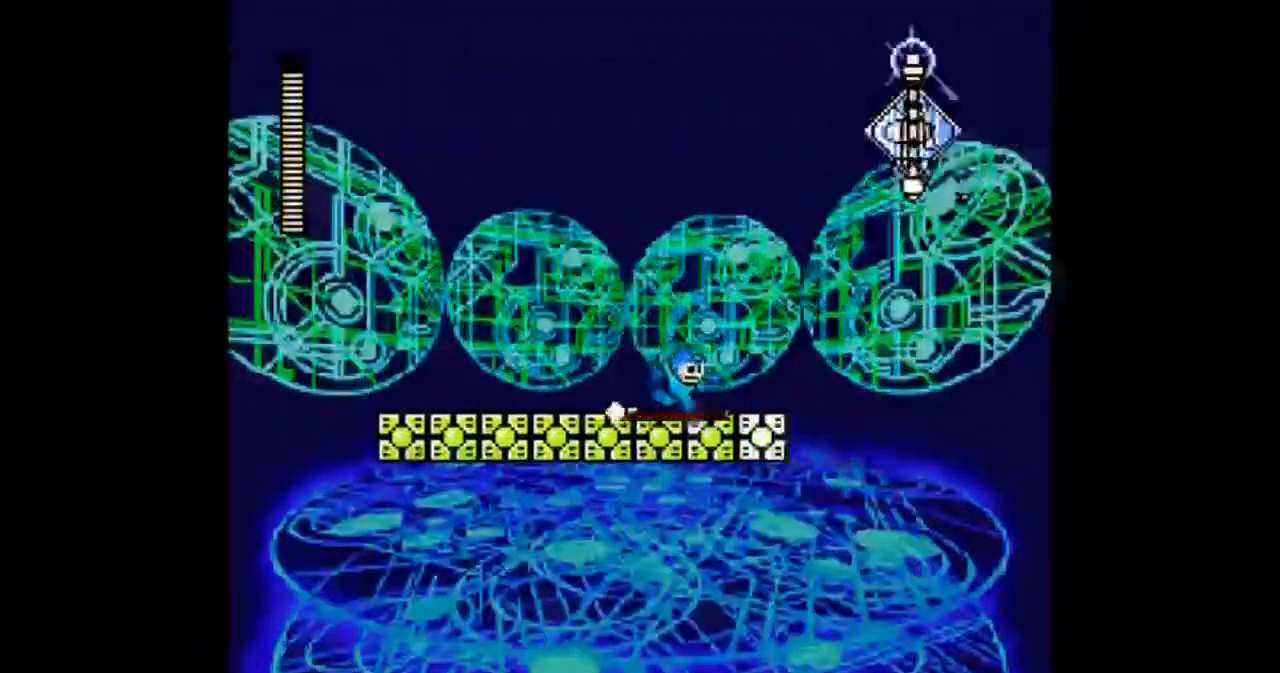
{"buttons": ["DPAD_RIGHT"], "events": []}
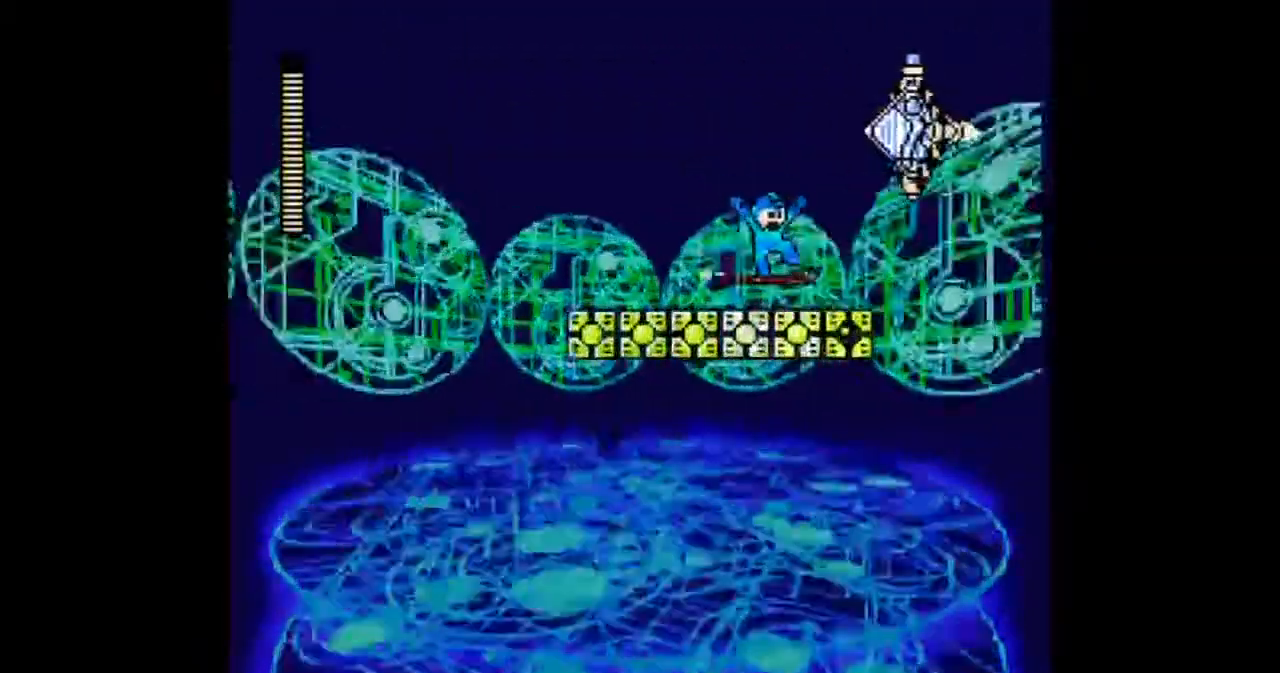
{"buttons": ["DPAD_LEFT"], "events": [[100, "DPAD_LEFT", "down"], [133, "DPAD_RIGHT", "up"]]}
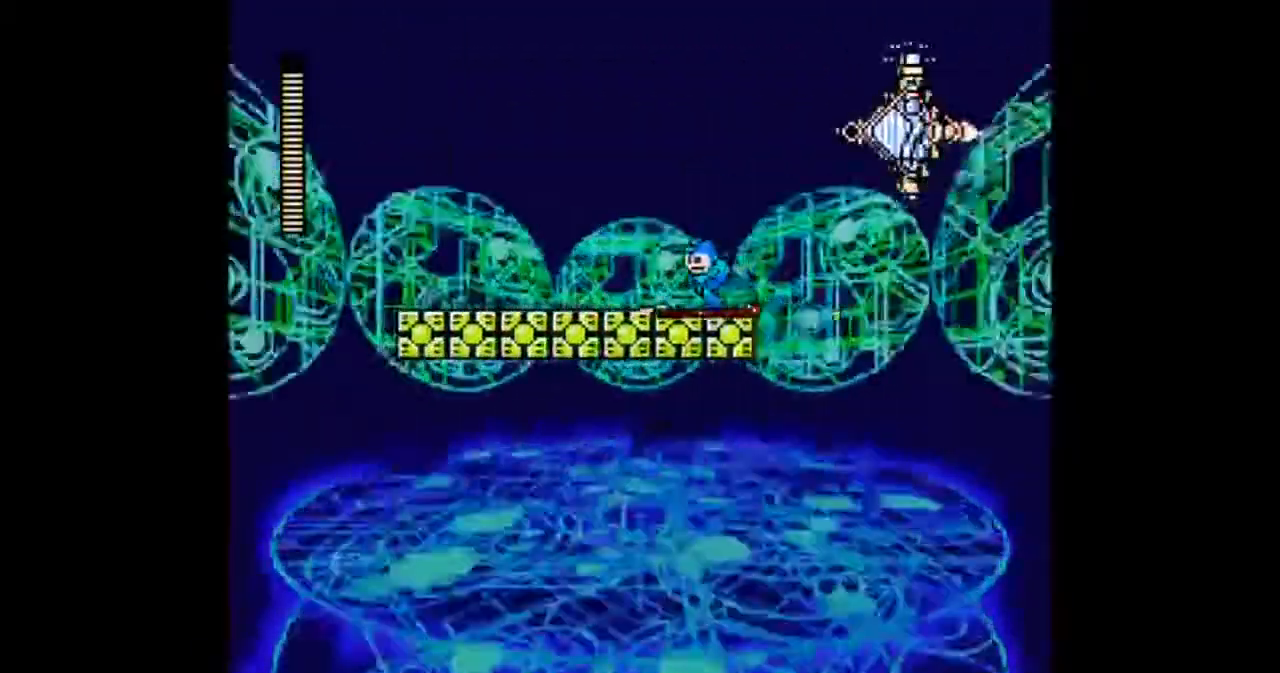
{"buttons": [], "events": [[67, "DPAD_RIGHT", "down"], [134, "DPAD_LEFT", "up"], [201, "DPAD_RIGHT", "up"], [301, "DPAD_RIGHT", "down"], [468, "DPAD_RIGHT", "up"]]}
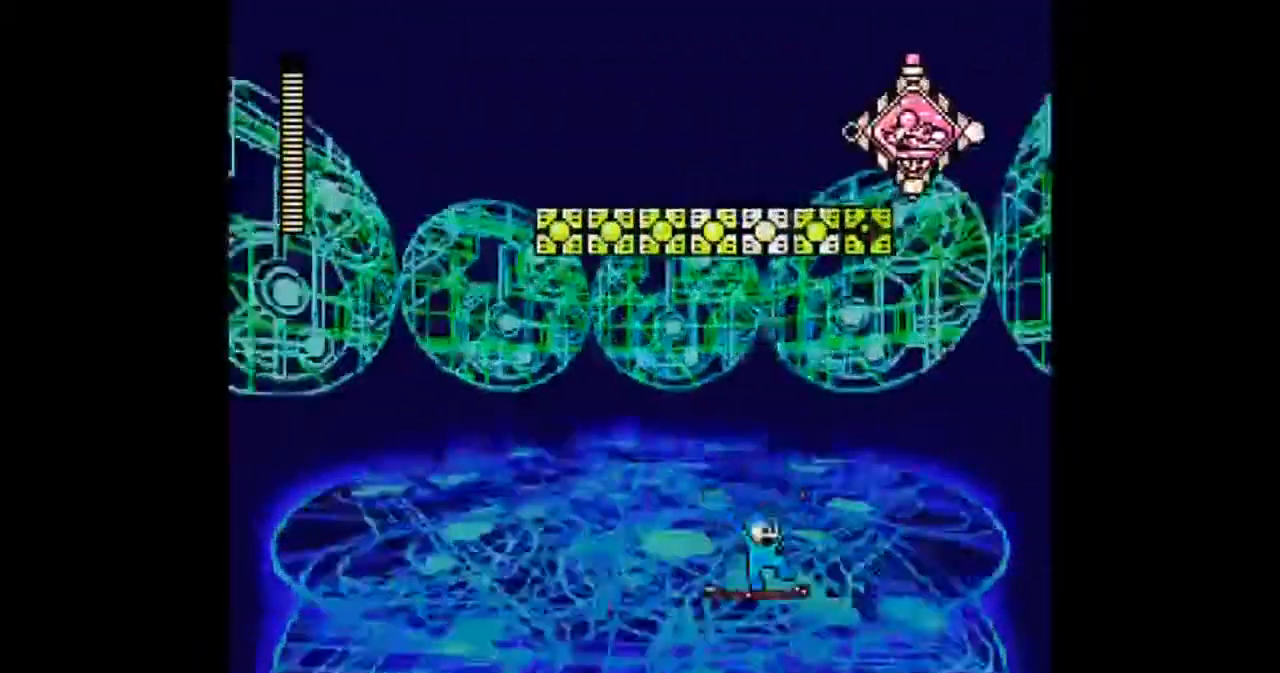
{"buttons": [], "events": []}
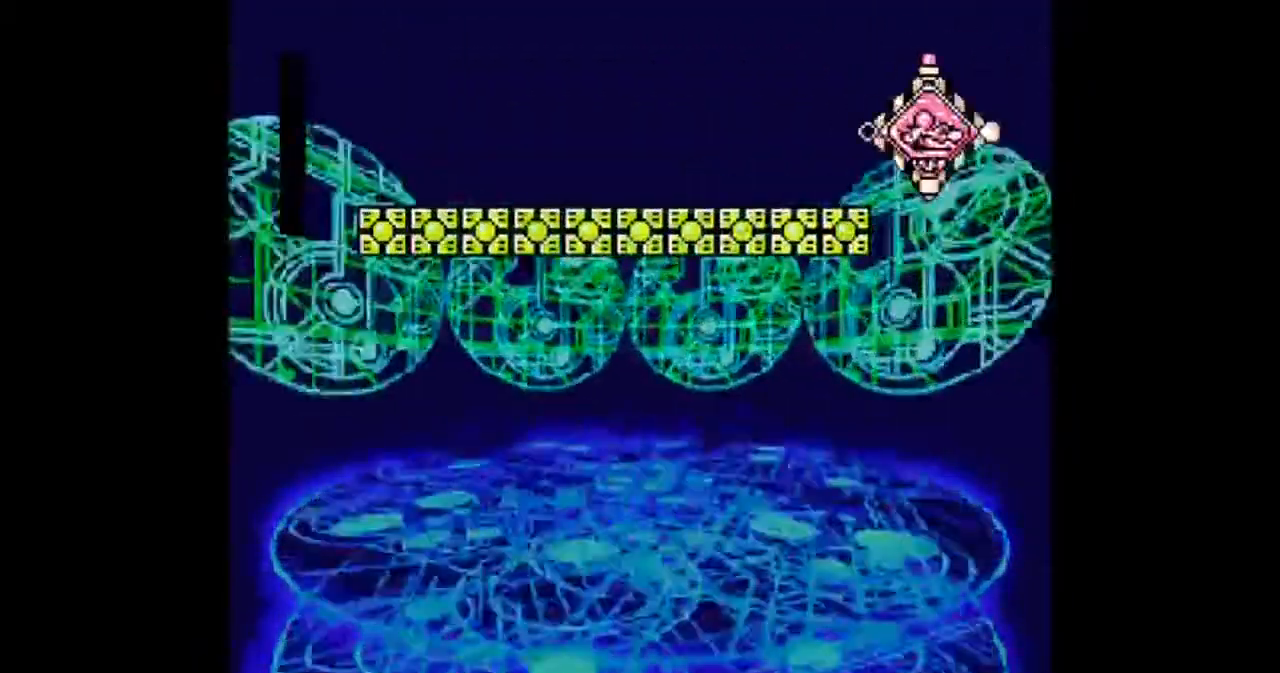
{"buttons": [], "events": []}
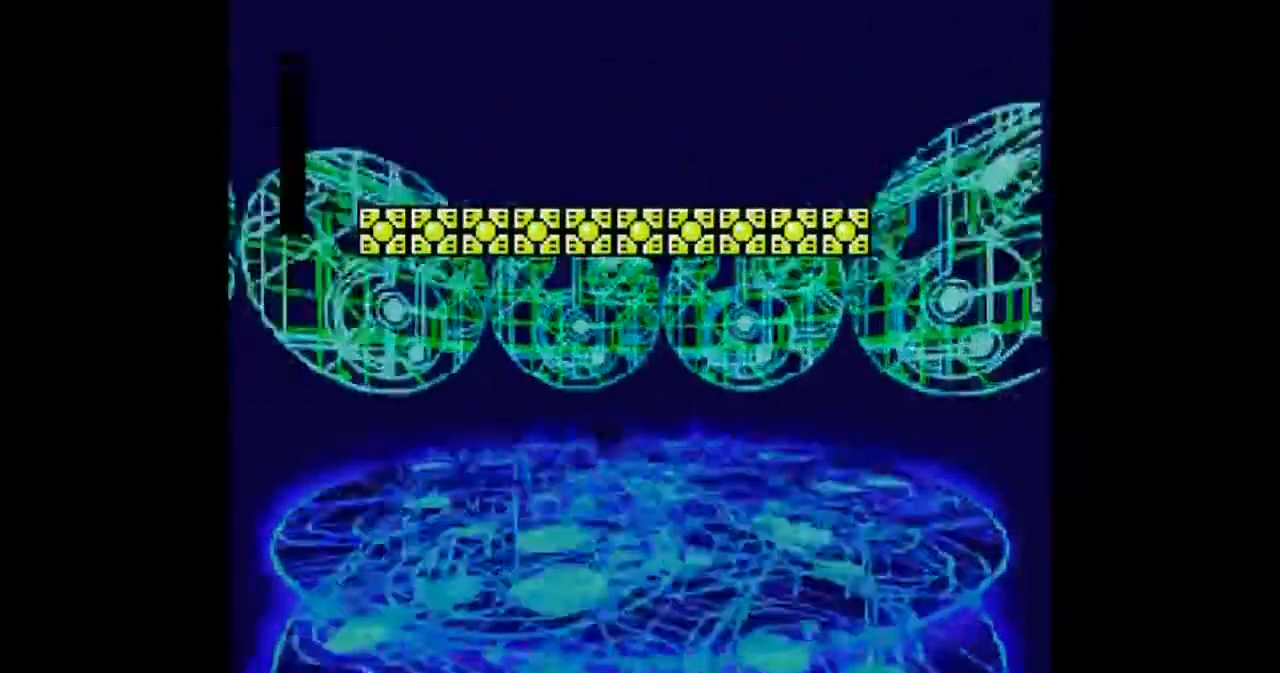
{"buttons": [], "events": []}
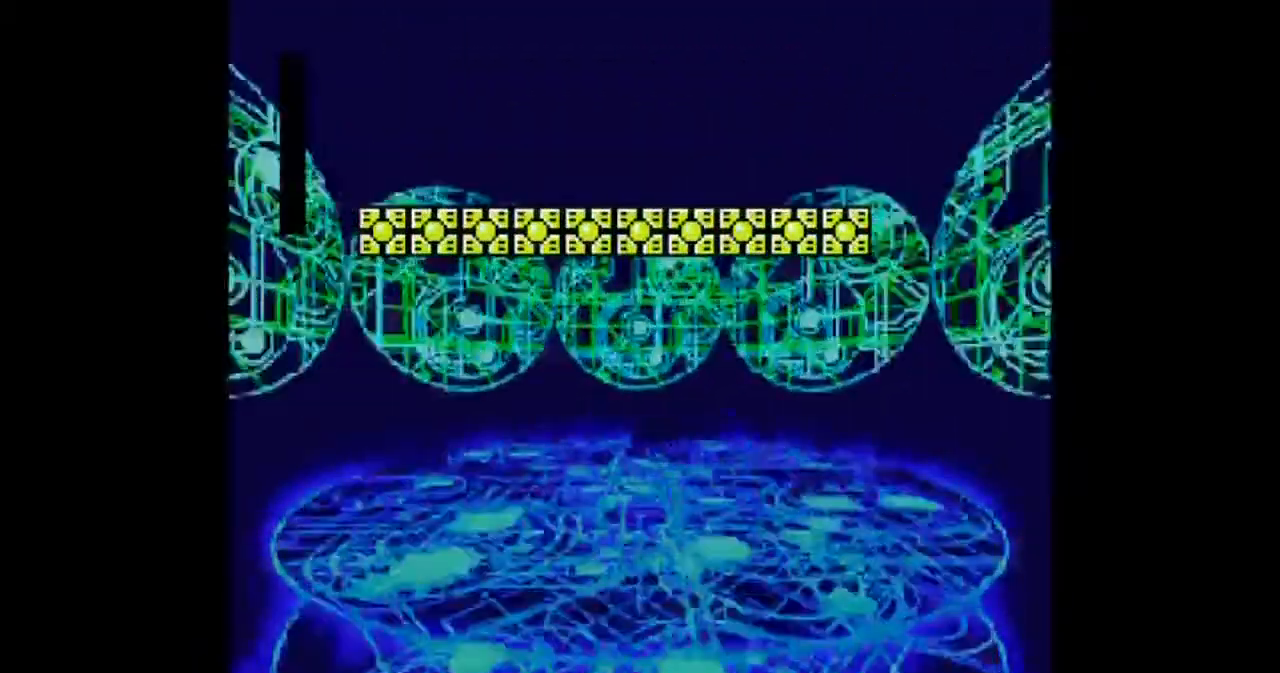
{"buttons": [], "events": []}
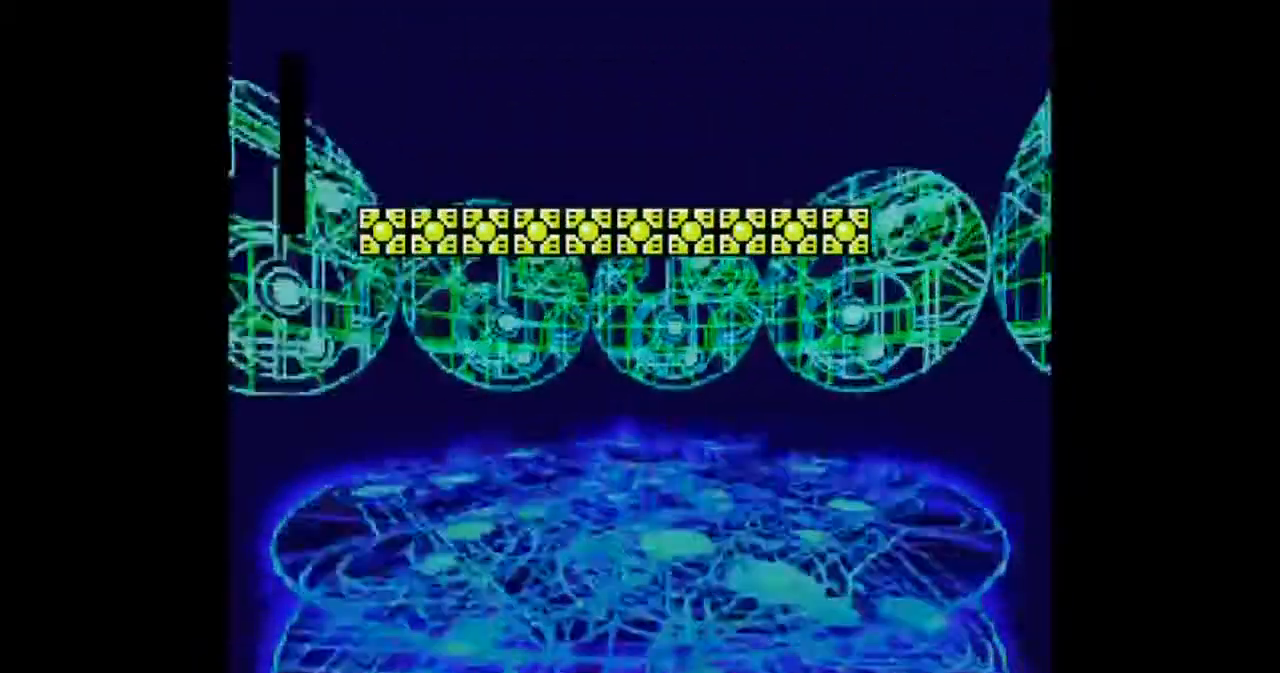
{"buttons": [], "events": []}
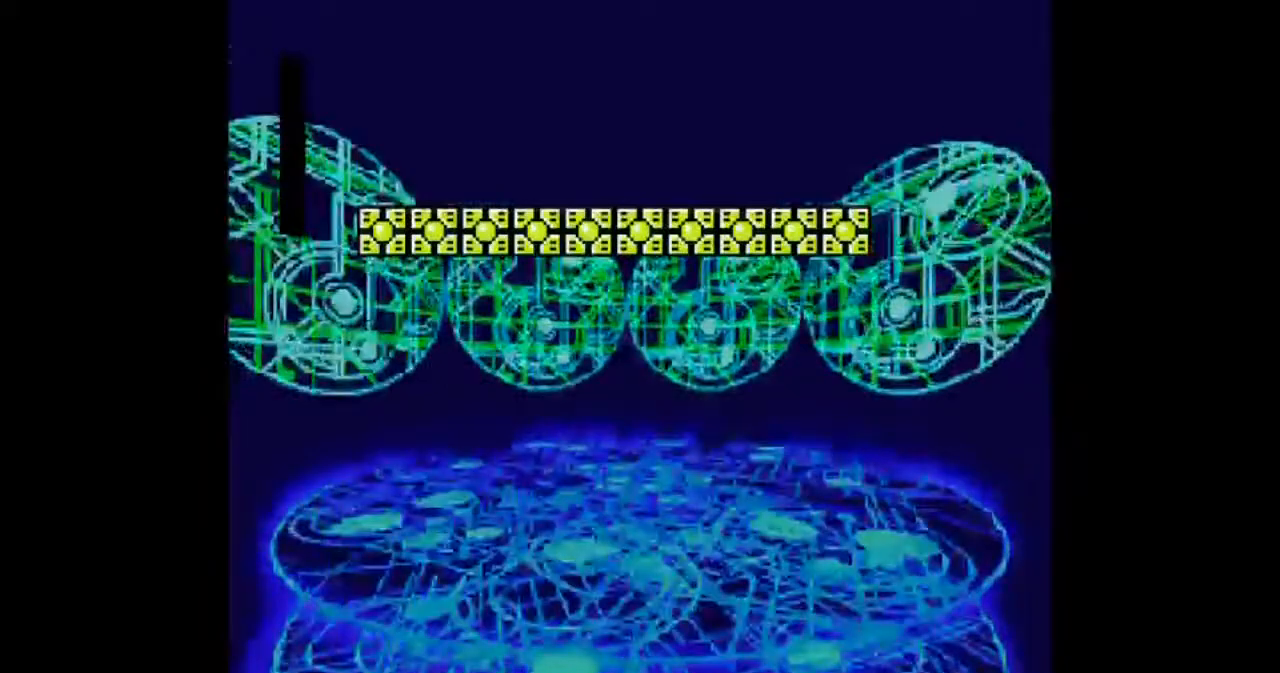
{"buttons": [], "events": []}
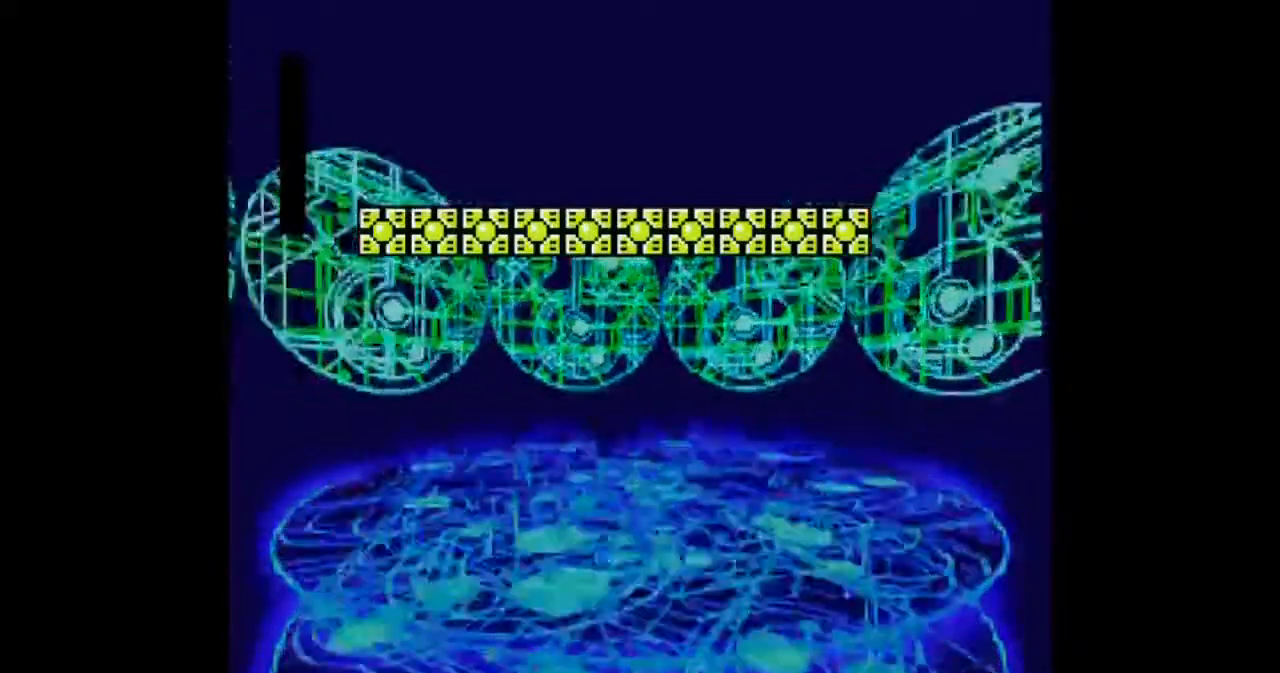
{"buttons": [], "events": []}
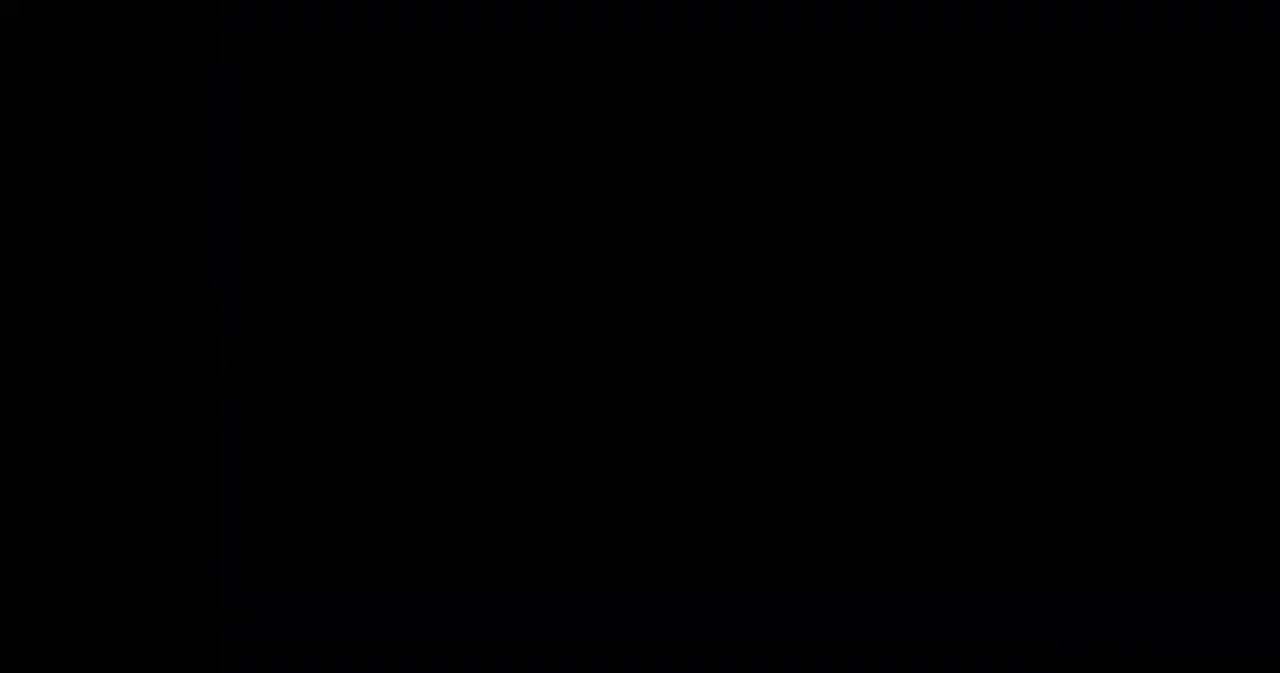
{"buttons": [], "events": []}
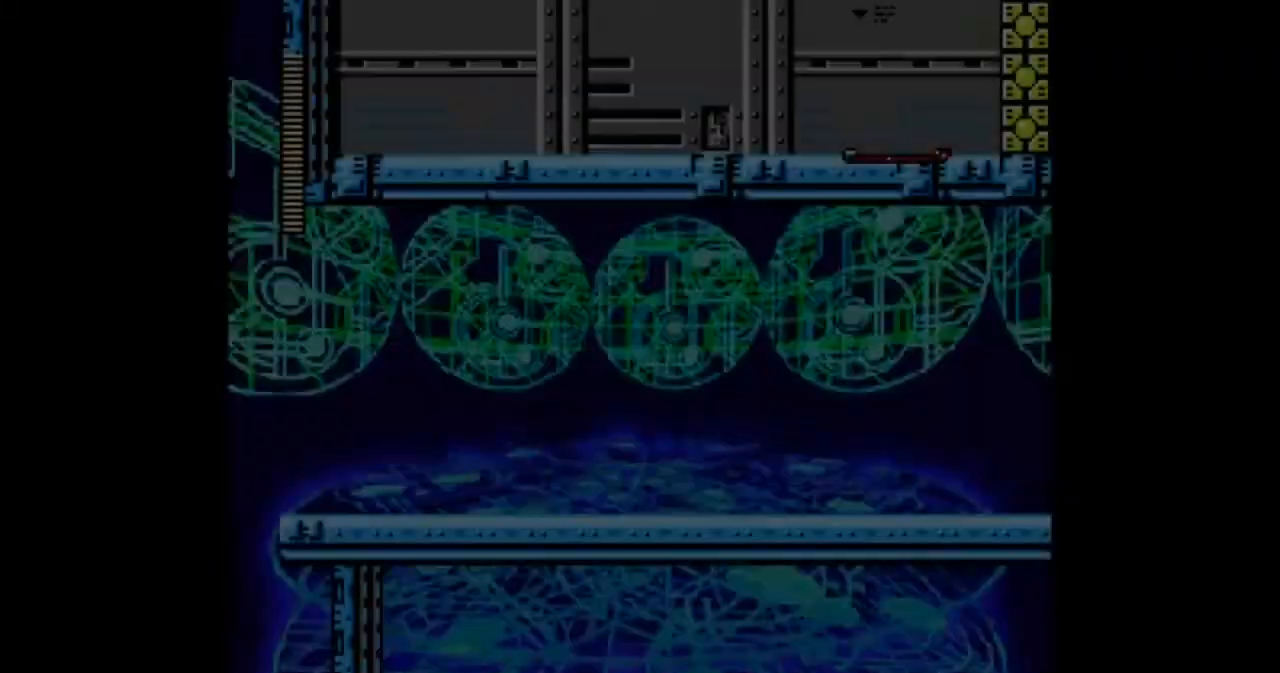
{"buttons": ["DPAD_RIGHT"], "events": [[467, "DPAD_RIGHT", "down"]]}